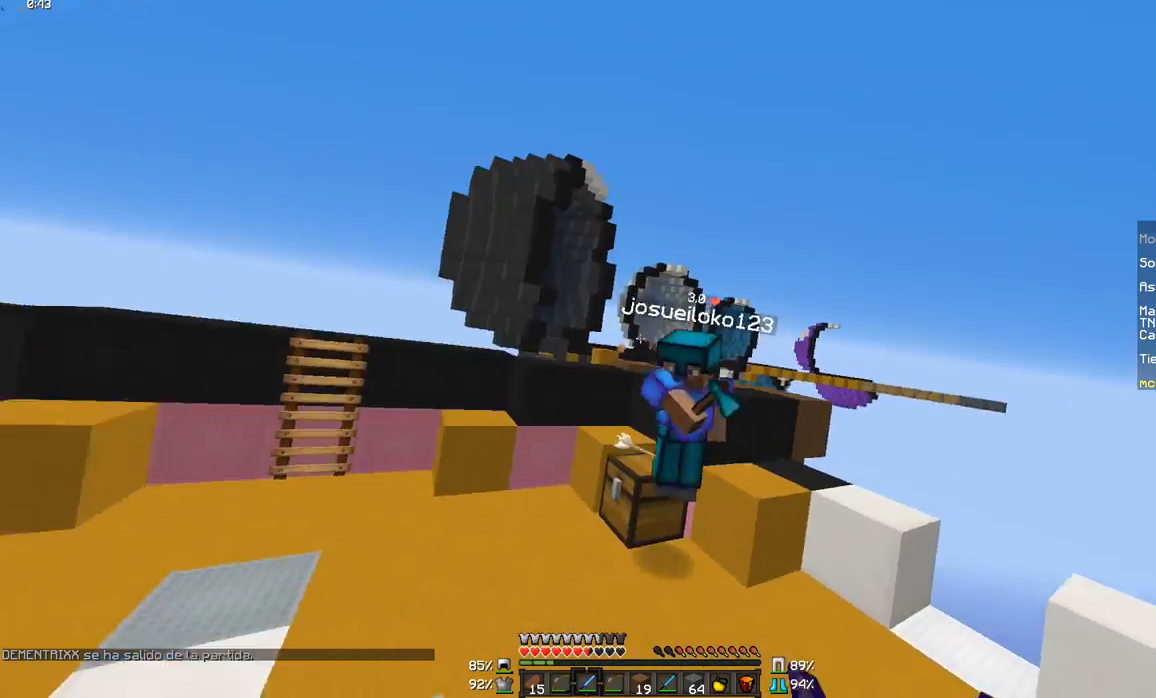
Gameplay with keyboard and mouse; each line is a JSON object with the keys and mouse buttons held at the frame after it. "events" lists presses ("down") and releases ("up") of "a", "d", "s", "w", "mouse_left" and "mouse_right" between this image and that frame as [ms after this image, input, new state], when the widget could be followed in between. "mouse_left", "mouse_right" = the "left", "right" buttons of the "mouse" list. No other keys are recorded. Fast repeated clicks can show as one long hold. Mouse movement is not recorded.
{"keys": ["w"], "mouse": [], "events": [[50, "mouse_left", "down"], [100, "mouse_left", "up"], [100, "mouse_right", "up"], [150, "mouse_left", "down"], [200, "mouse_right", "down"], [250, "d", "up"], [250, "mouse_left", "up"], [250, "mouse_right", "up"]]}
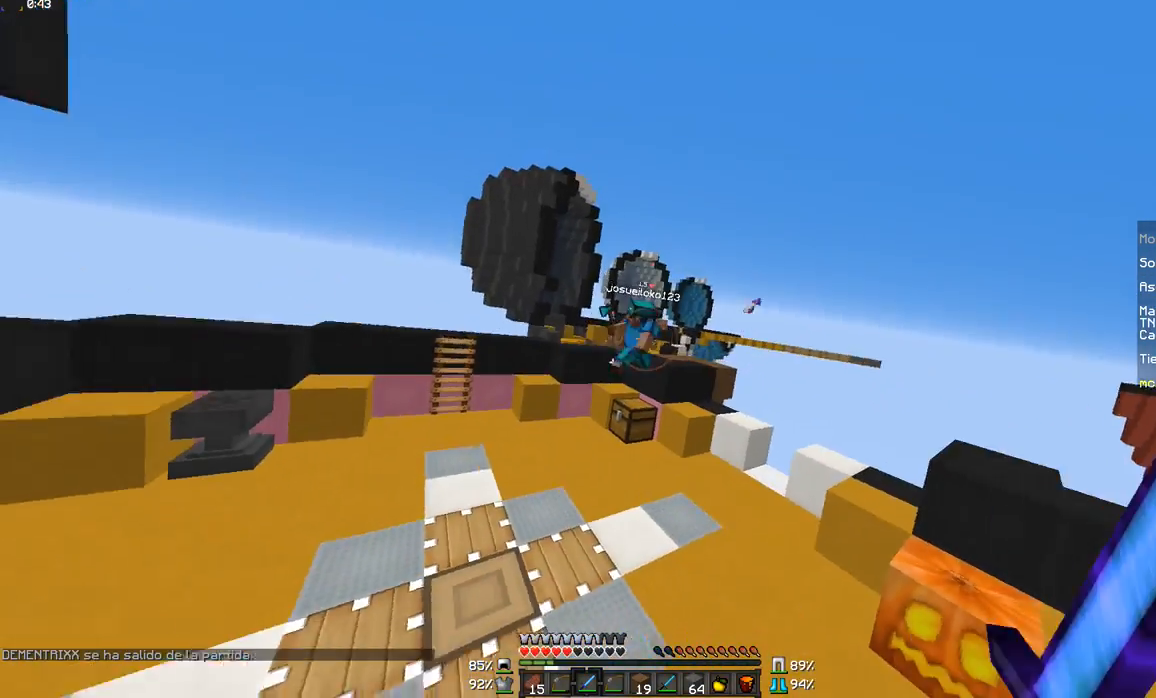
{"keys": ["a", "w"], "mouse": [], "events": [[201, "a", "down"]]}
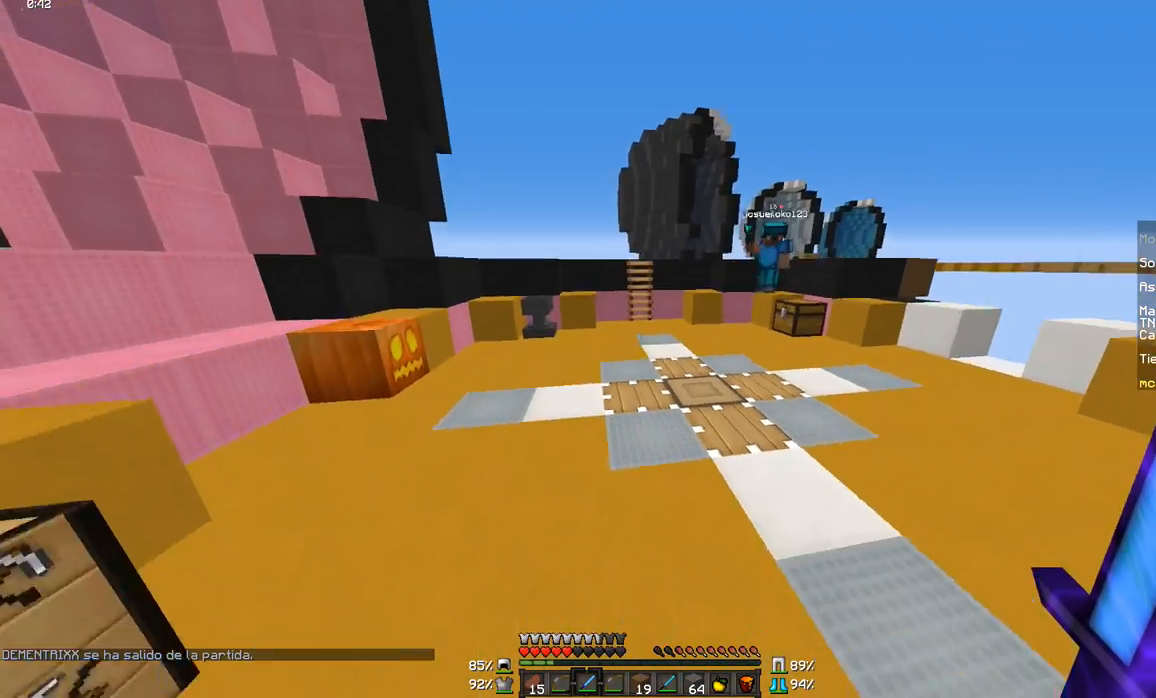
{"keys": ["a", "w"], "mouse": [], "events": []}
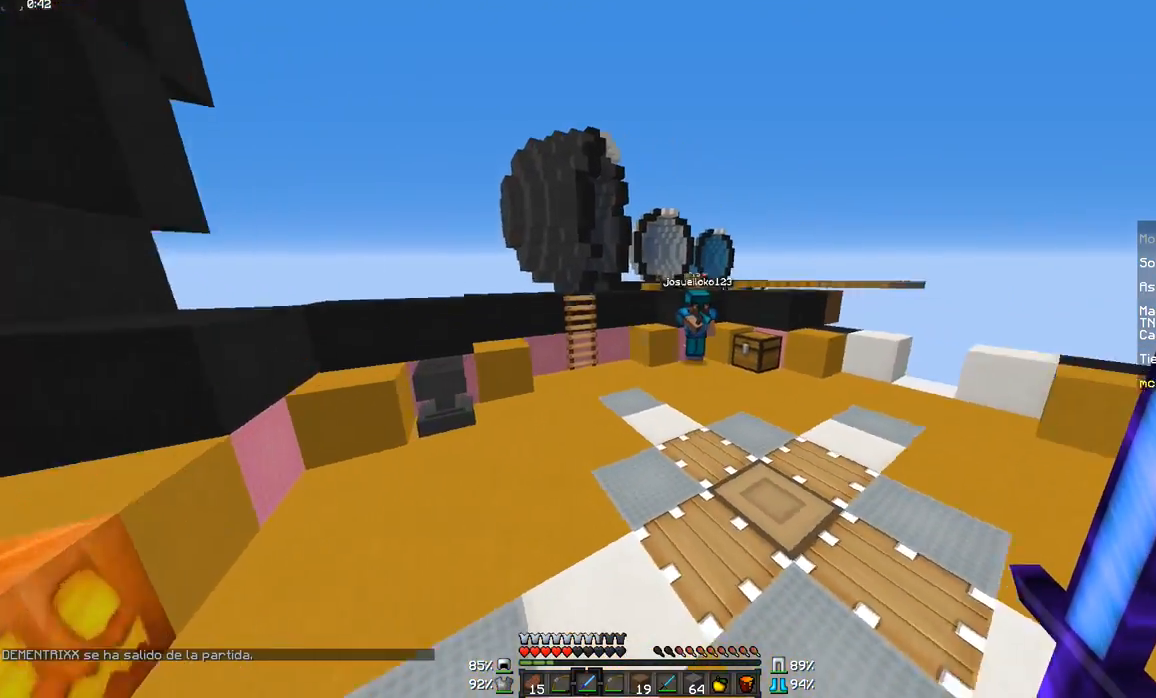
{"keys": ["w"], "mouse": [], "events": [[451, "a", "up"]]}
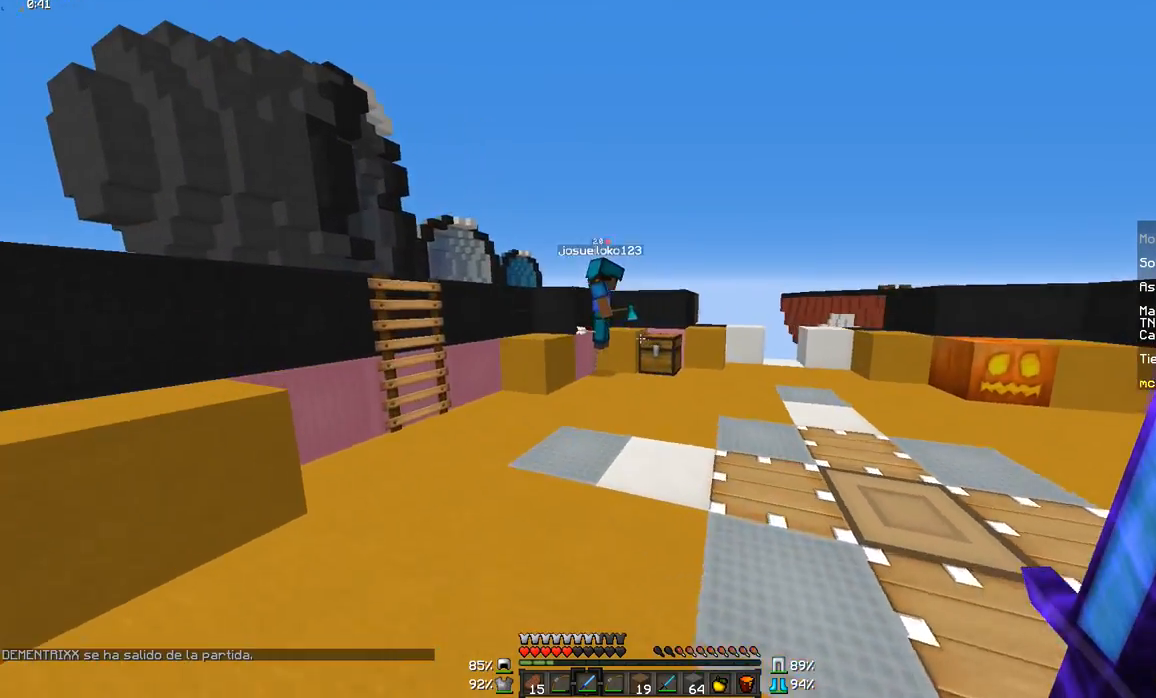
{"keys": ["w"], "mouse": [], "events": []}
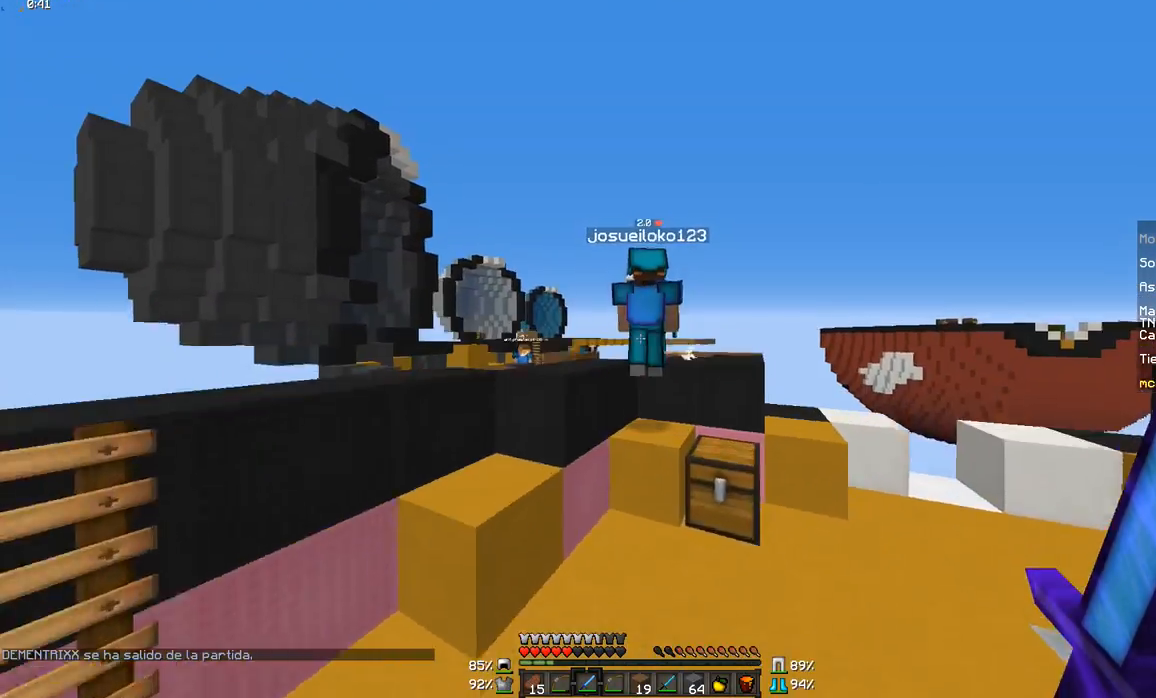
{"keys": ["w"], "mouse": [], "events": [[401, "mouse_left", "down"], [451, "mouse_left", "up"]]}
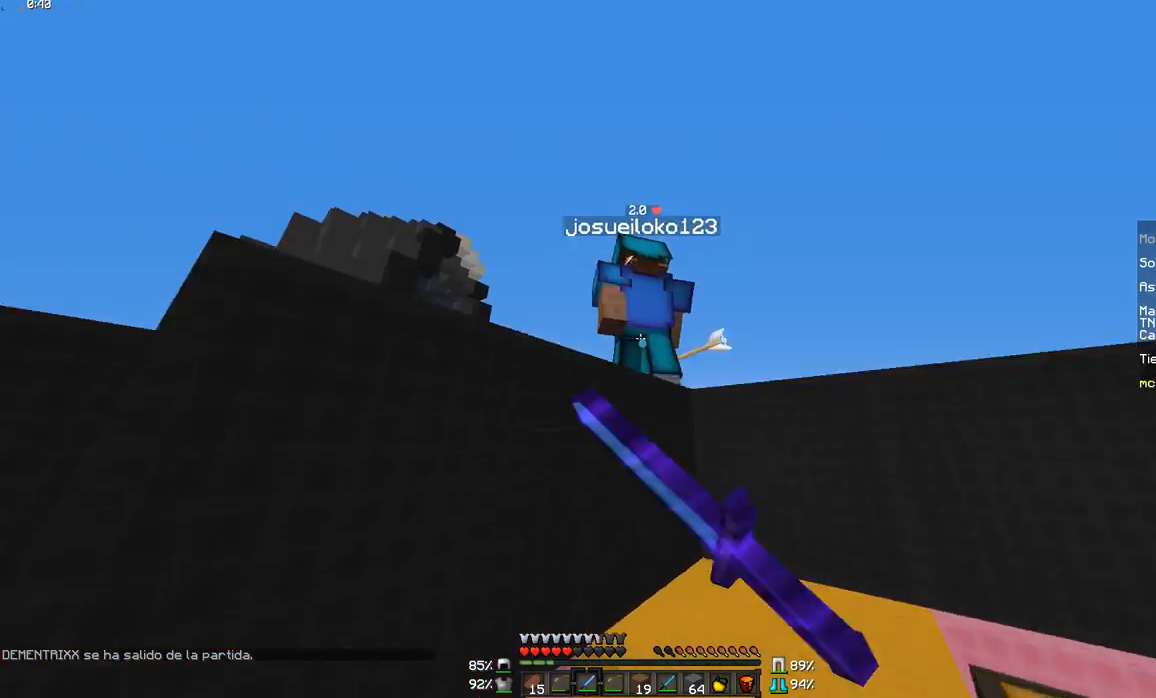
{"keys": ["s"], "mouse": [], "events": [[50, "mouse_left", "down"], [100, "mouse_left", "up"], [200, "mouse_left", "down"], [300, "mouse_left", "up"], [350, "mouse_left", "down"], [400, "w", "up"], [450, "mouse_left", "up"], [500, "s", "down"]]}
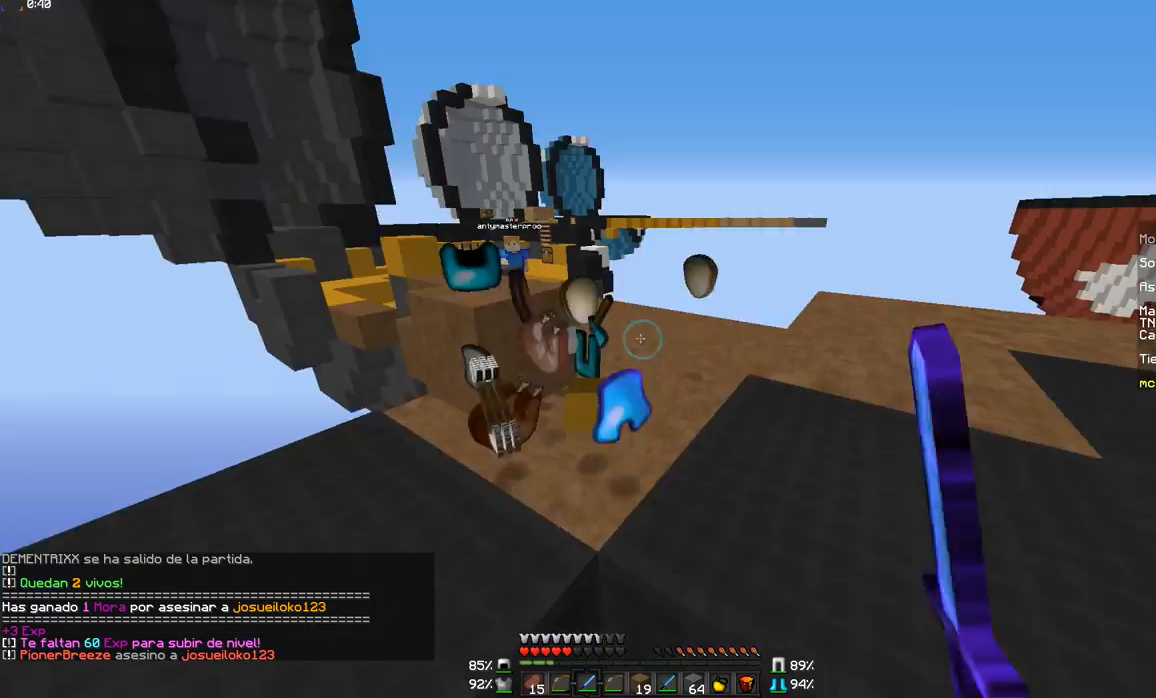
{"keys": ["s"], "mouse": [], "events": []}
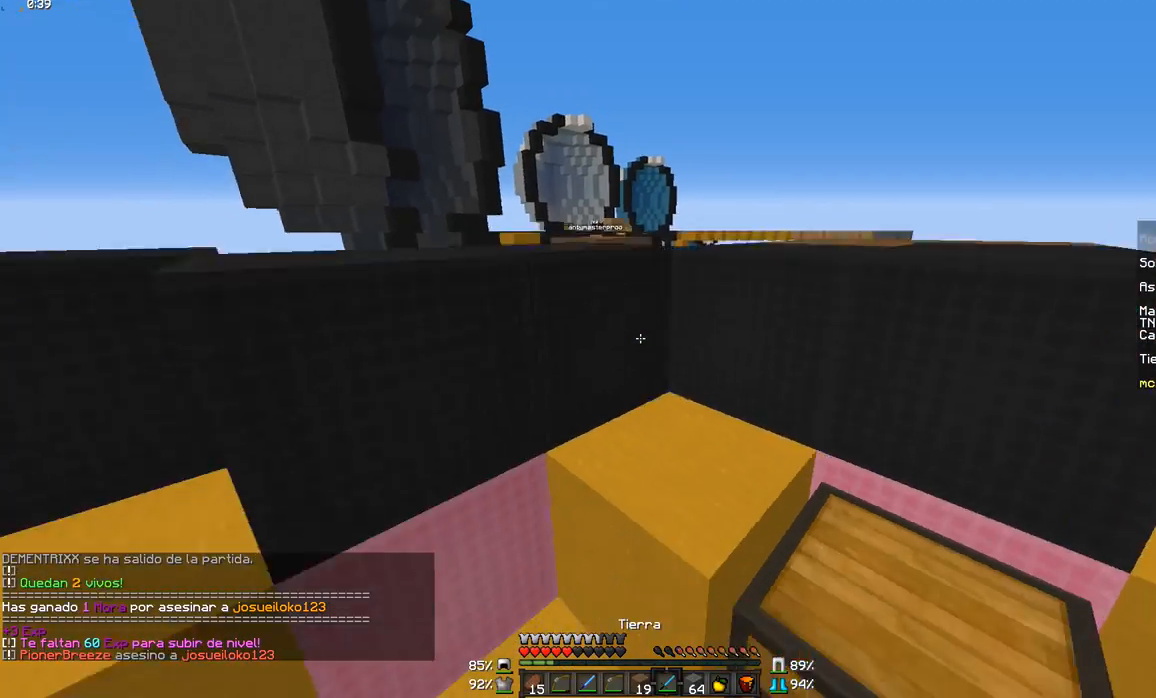
{"keys": ["s"], "mouse": [], "events": []}
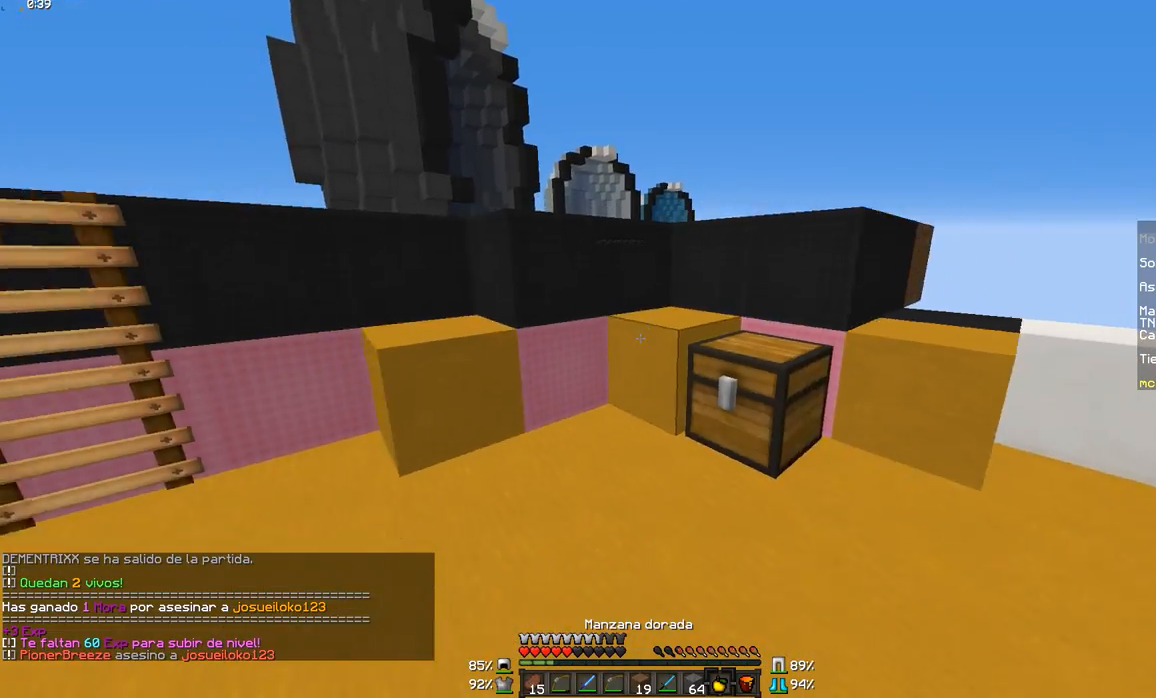
{"keys": ["s"], "mouse": ["right"], "events": [[201, "mouse_right", "down"]]}
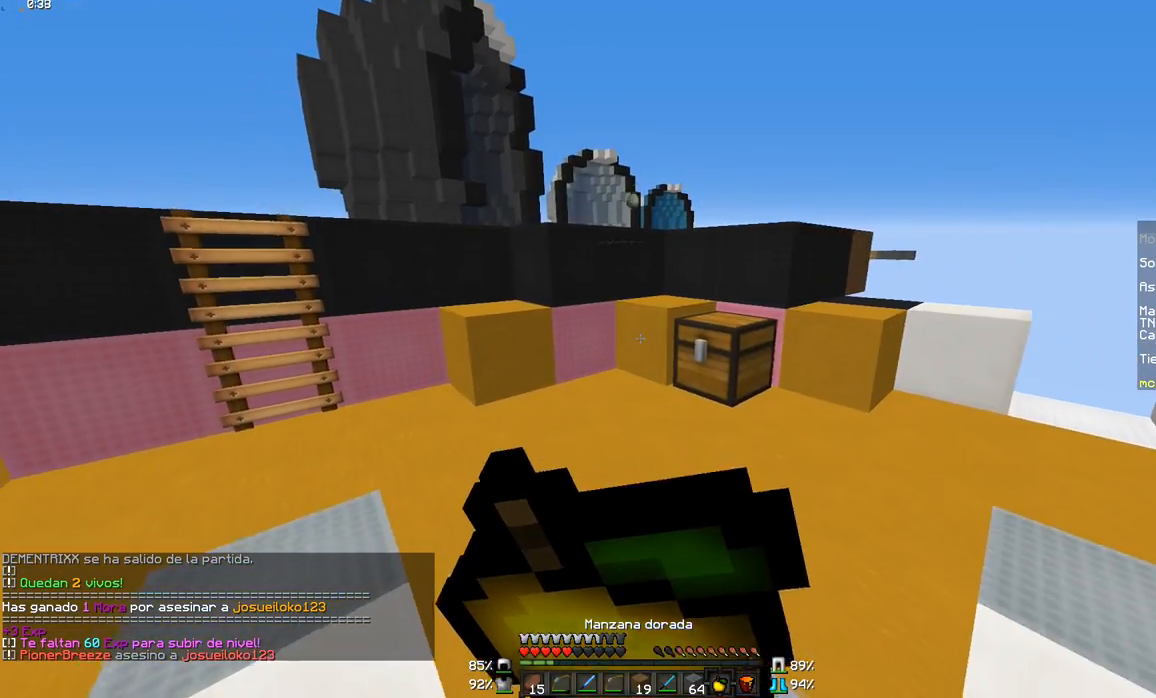
{"keys": ["a", "s"], "mouse": ["right"], "events": [[450, "a", "down"]]}
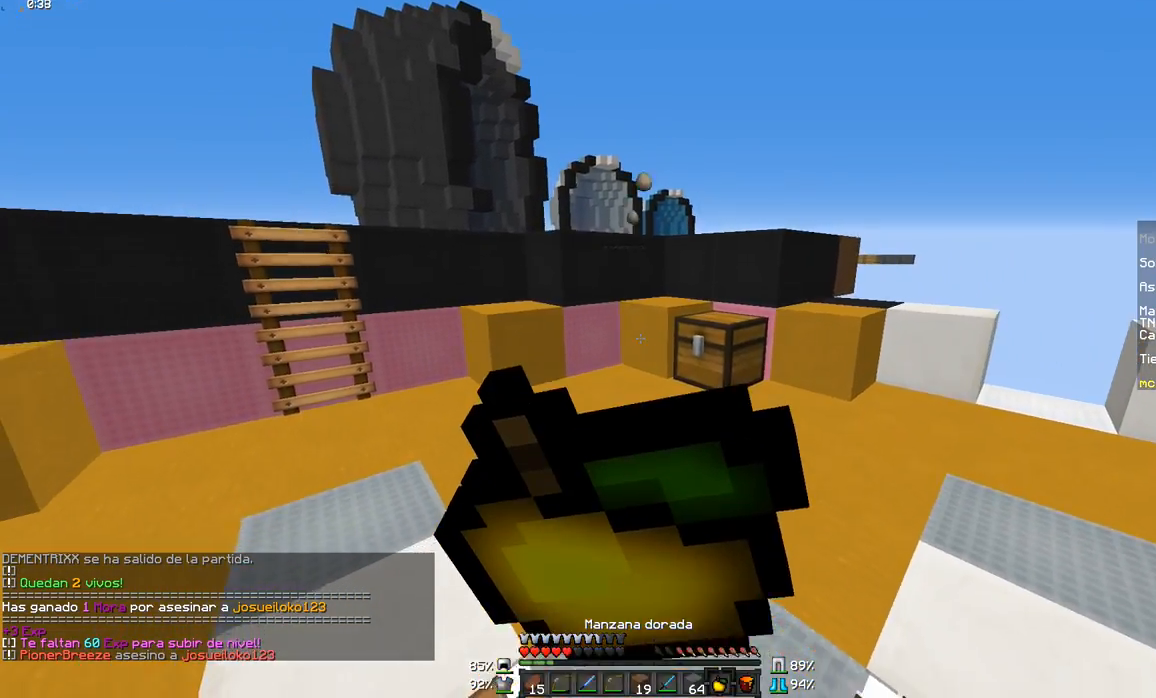
{"keys": ["a", "s"], "mouse": ["right"], "events": []}
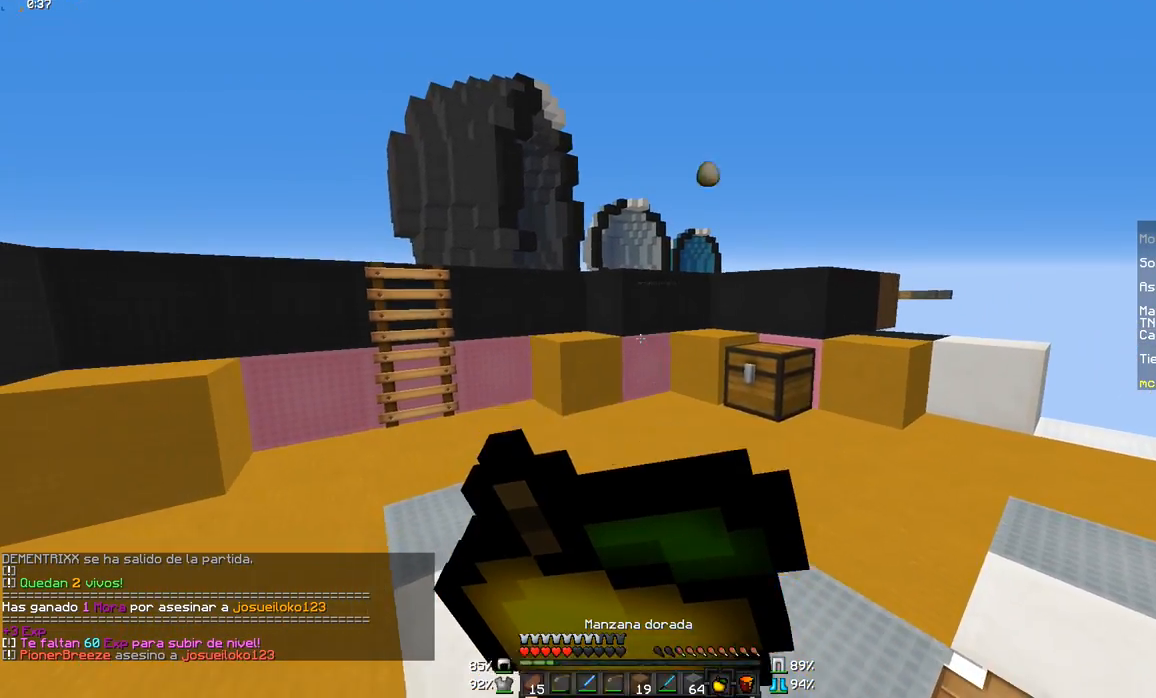
{"keys": ["a"], "mouse": [], "events": [[500, "mouse_right", "up"], [500, "s", "up"]]}
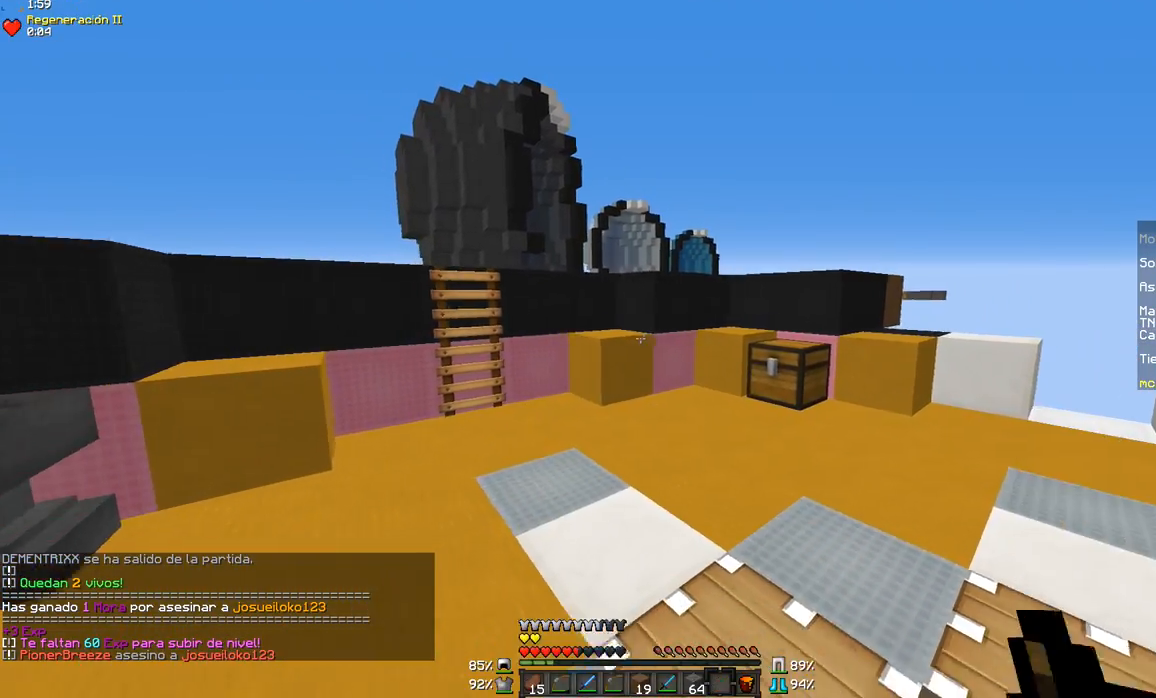
{"keys": ["d"], "mouse": [], "events": [[201, "a", "up"], [234, "d", "down"]]}
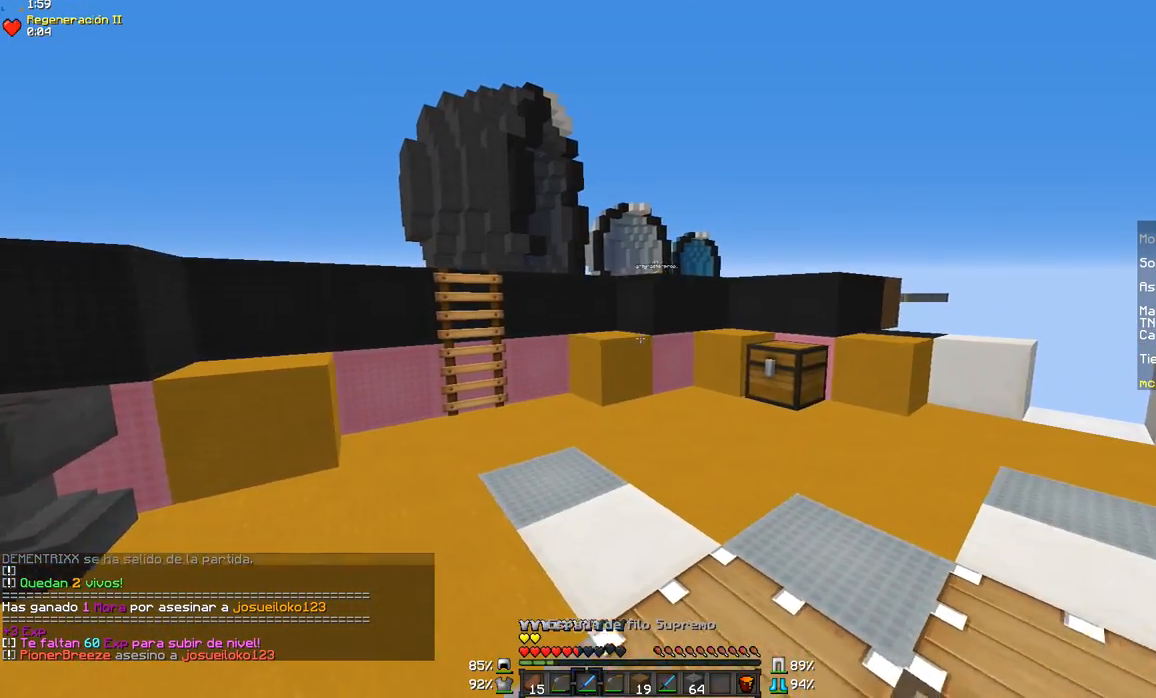
{"keys": ["w"], "mouse": [], "events": [[233, "w", "down"], [333, "d", "up"]]}
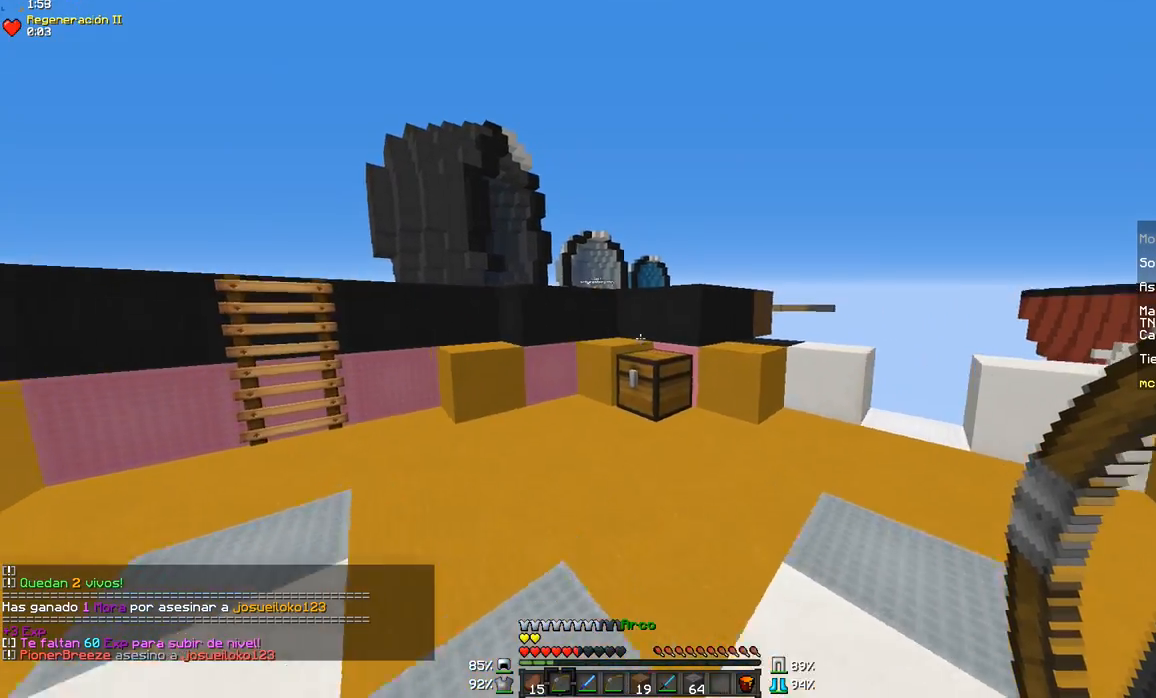
{"keys": ["w"], "mouse": ["right"], "events": [[434, "mouse_right", "down"]]}
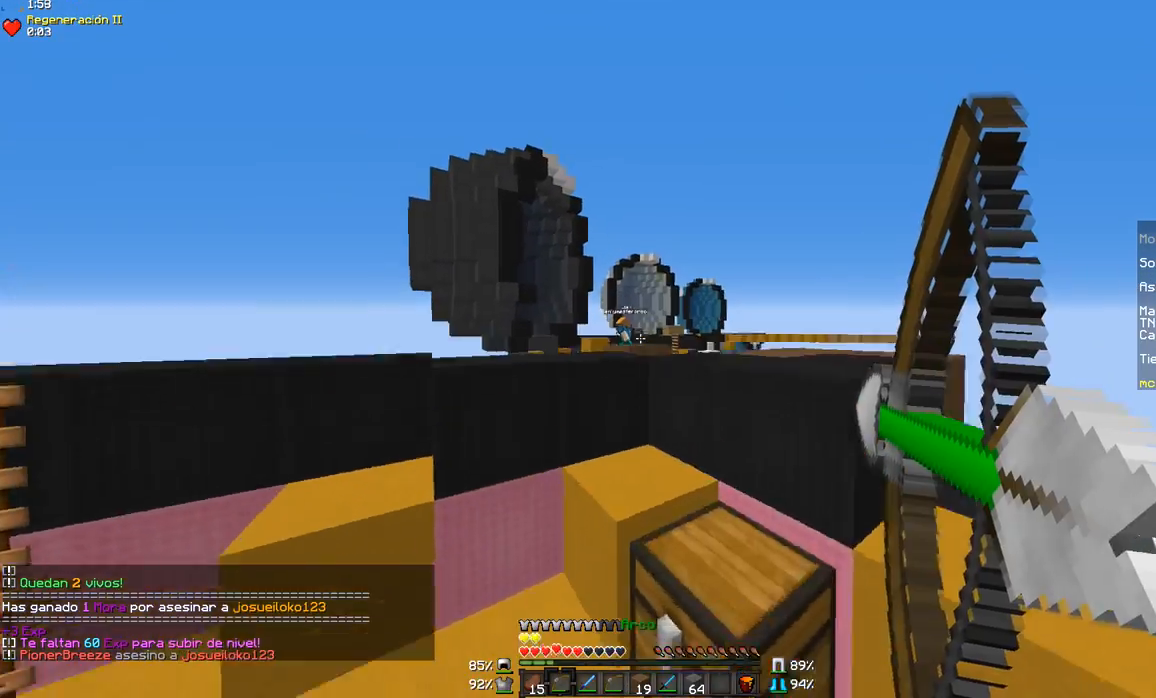
{"keys": ["w"], "mouse": ["right"], "events": []}
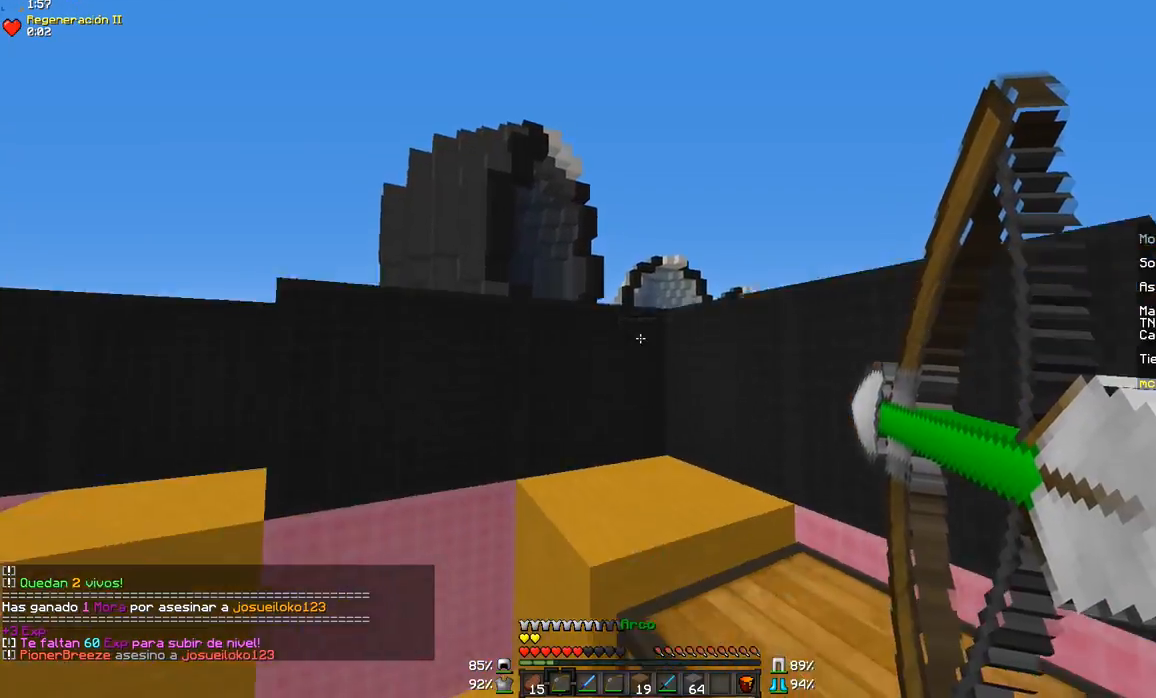
{"keys": ["w"], "mouse": ["right"], "events": [[384, "d", "down"], [484, "d", "up"]]}
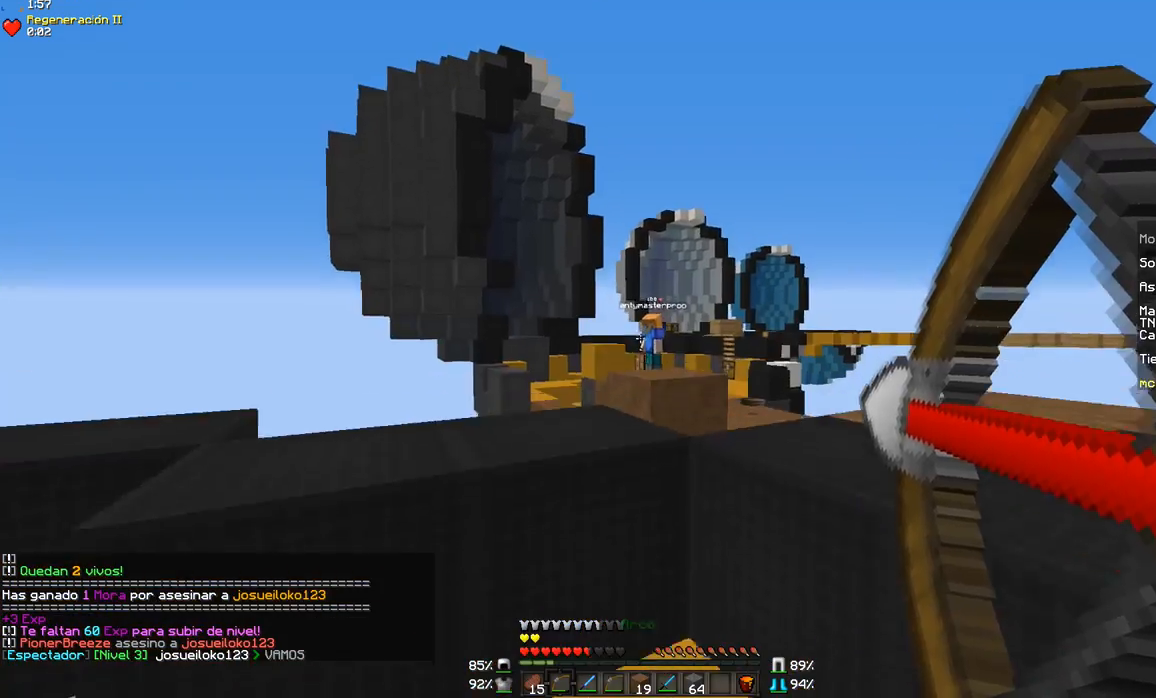
{"keys": ["w"], "mouse": ["right"], "events": [[83, "mouse_right", "up"], [183, "d", "down"], [384, "mouse_right", "down"], [434, "d", "up"]]}
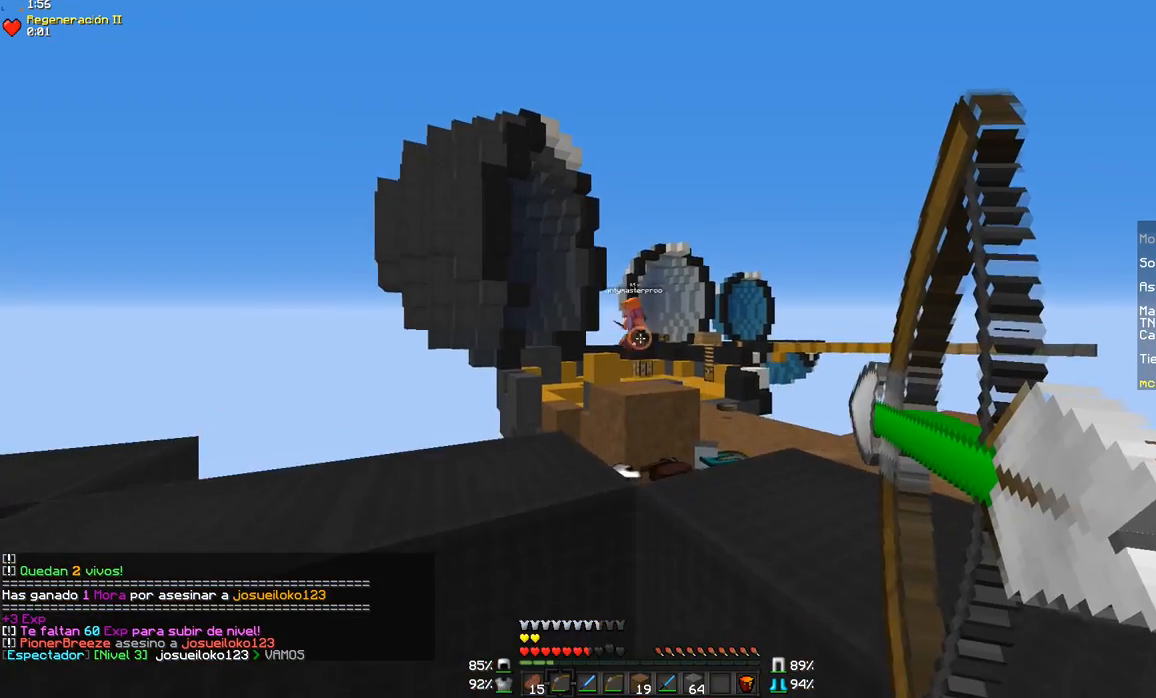
{"keys": ["w"], "mouse": ["right"], "events": []}
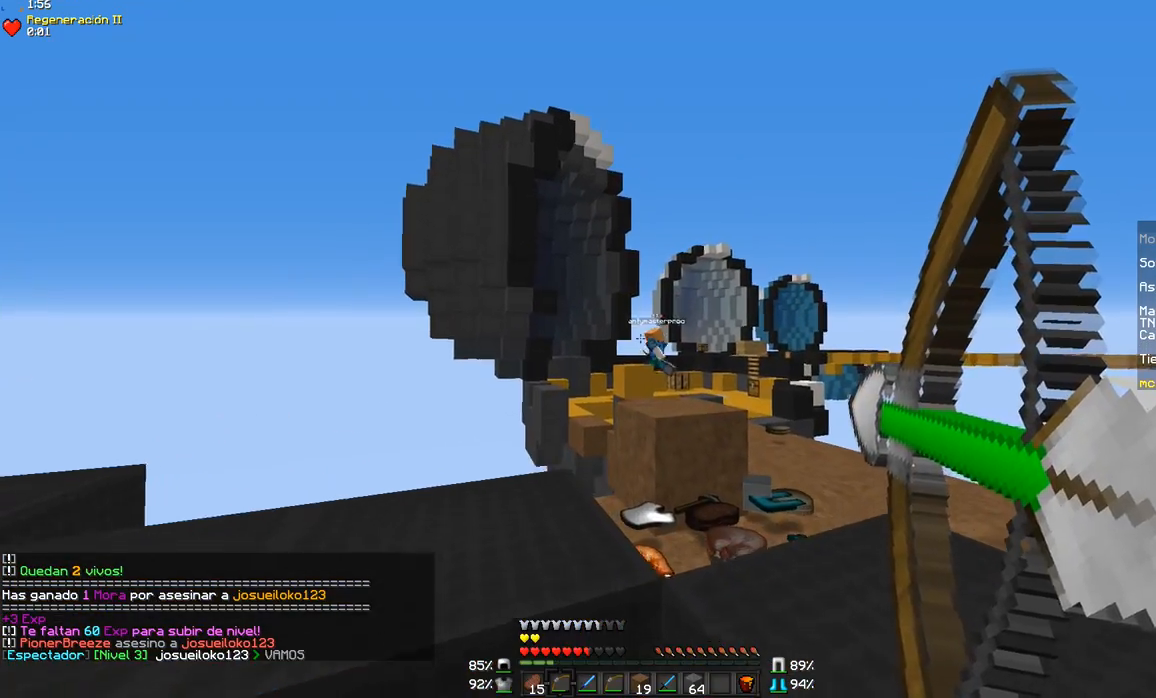
{"keys": [], "mouse": [], "events": [[283, "d", "down"], [384, "mouse_right", "up"], [434, "w", "up"], [484, "d", "up"]]}
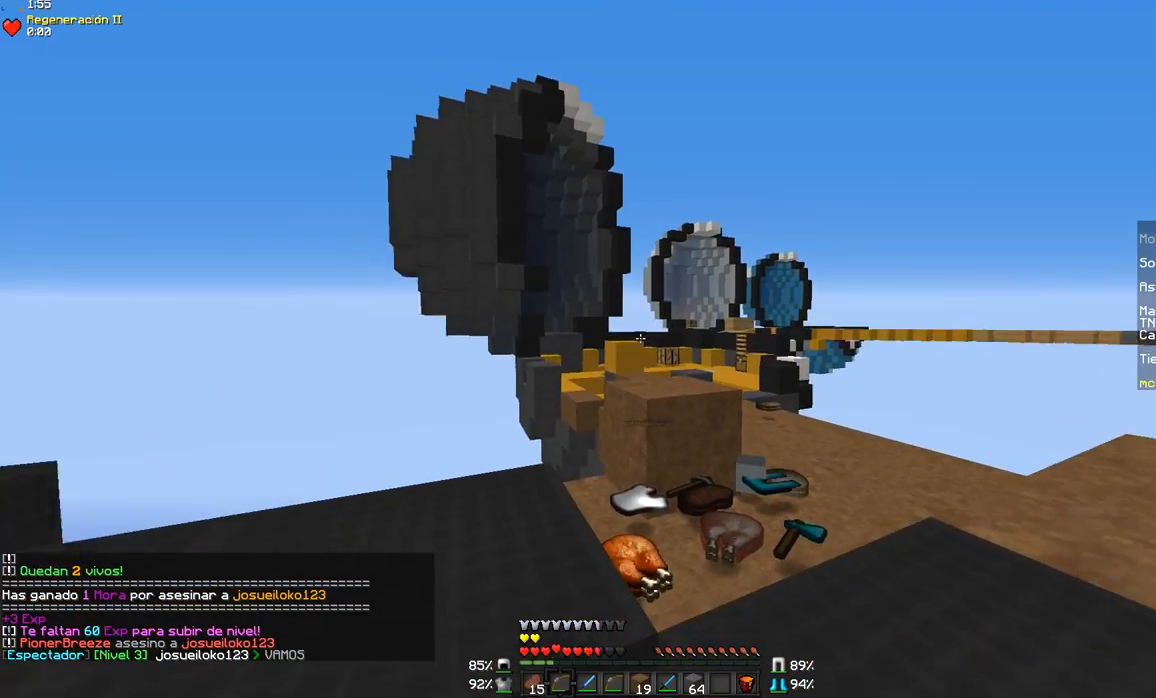
{"keys": ["d"], "mouse": [], "events": [[284, "d", "down"], [384, "w", "down"], [484, "w", "up"]]}
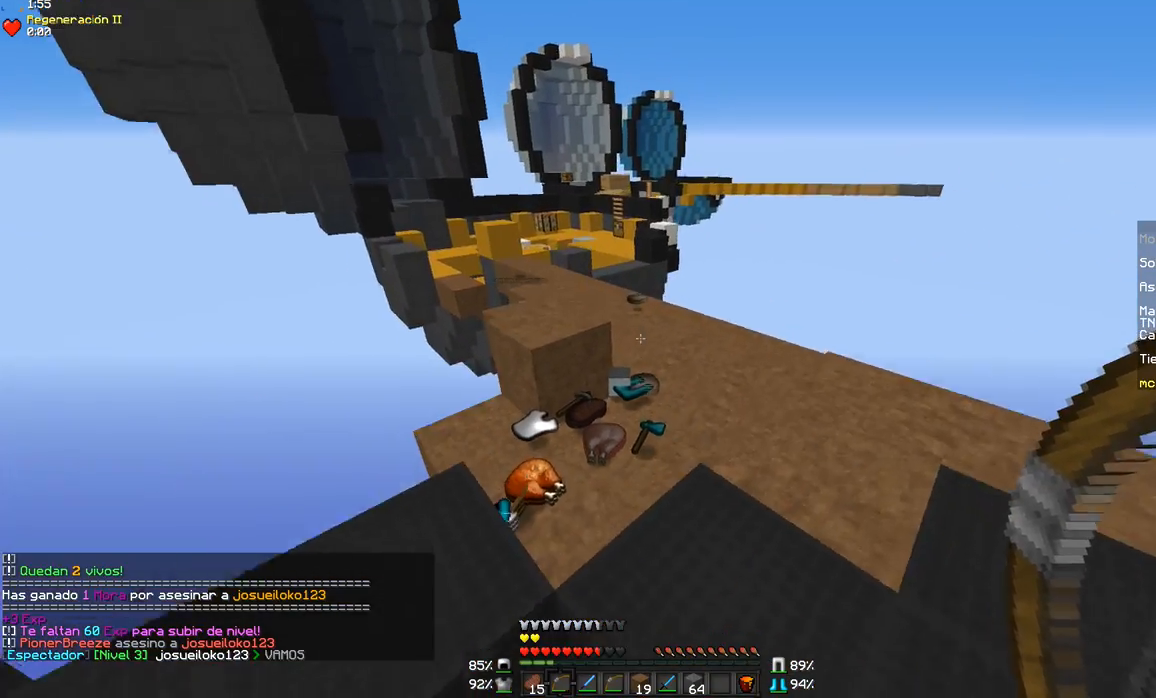
{"keys": [], "mouse": [], "events": [[33, "d", "up"], [233, "a", "down"], [333, "a", "up"]]}
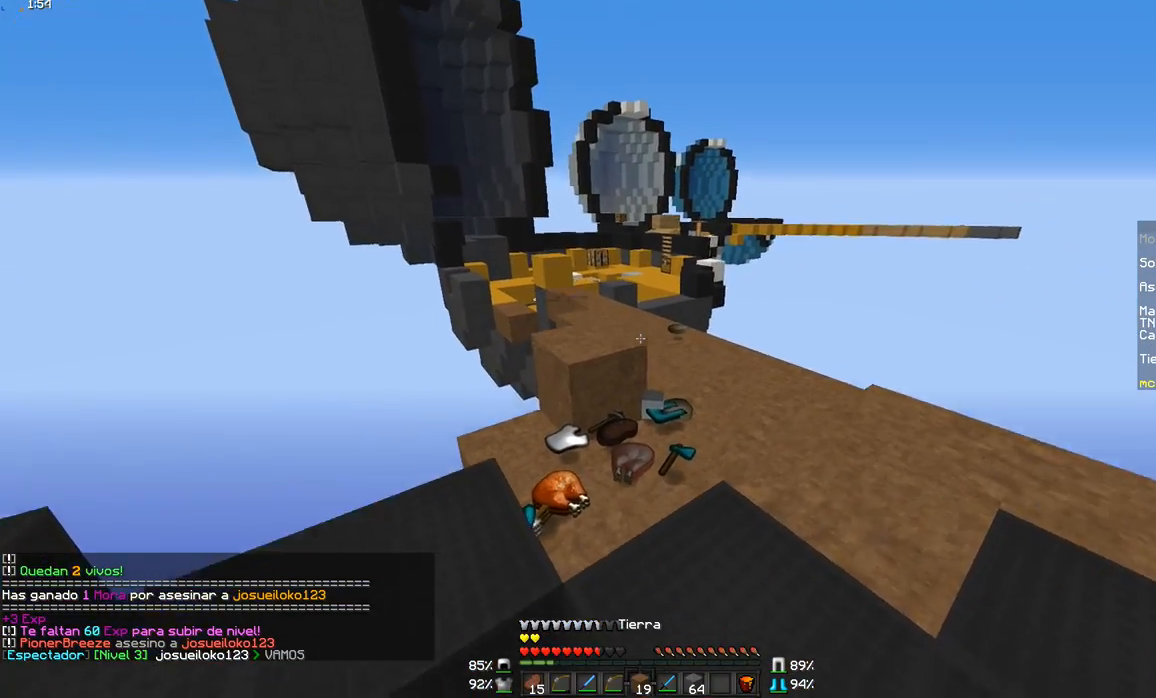
{"keys": [], "mouse": [], "events": [[234, "a", "down"], [334, "a", "up"]]}